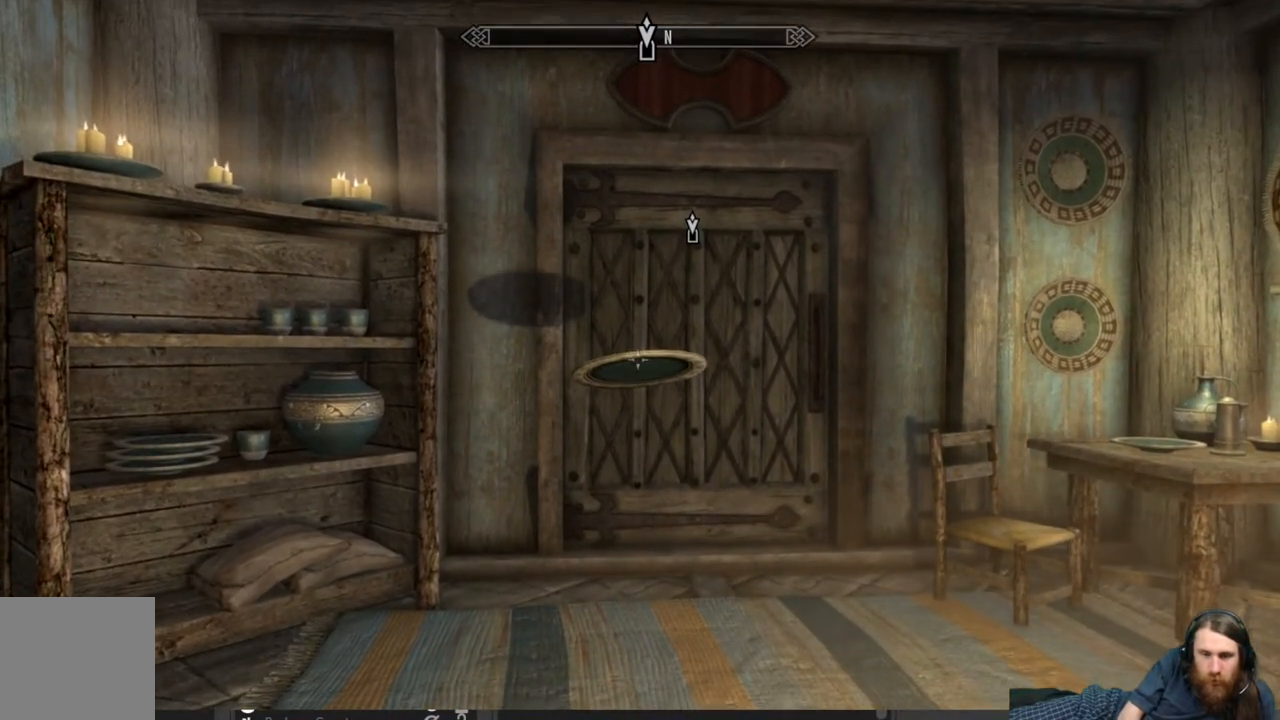
Gameplay with a controller (Xbox layout); each line is a JSON object with the inputs held at the frame after it. "events" lists button and stick changes between this image and that frame as [ms after this image, input, new state], when the widget could be followed in between.
{"buttons": ["Y"], "left_stick": "center", "right_stick": "center", "events": [[83, "right_stick", "center"], [167, "right_stick", "left"], [383, "right_stick", "center"]]}
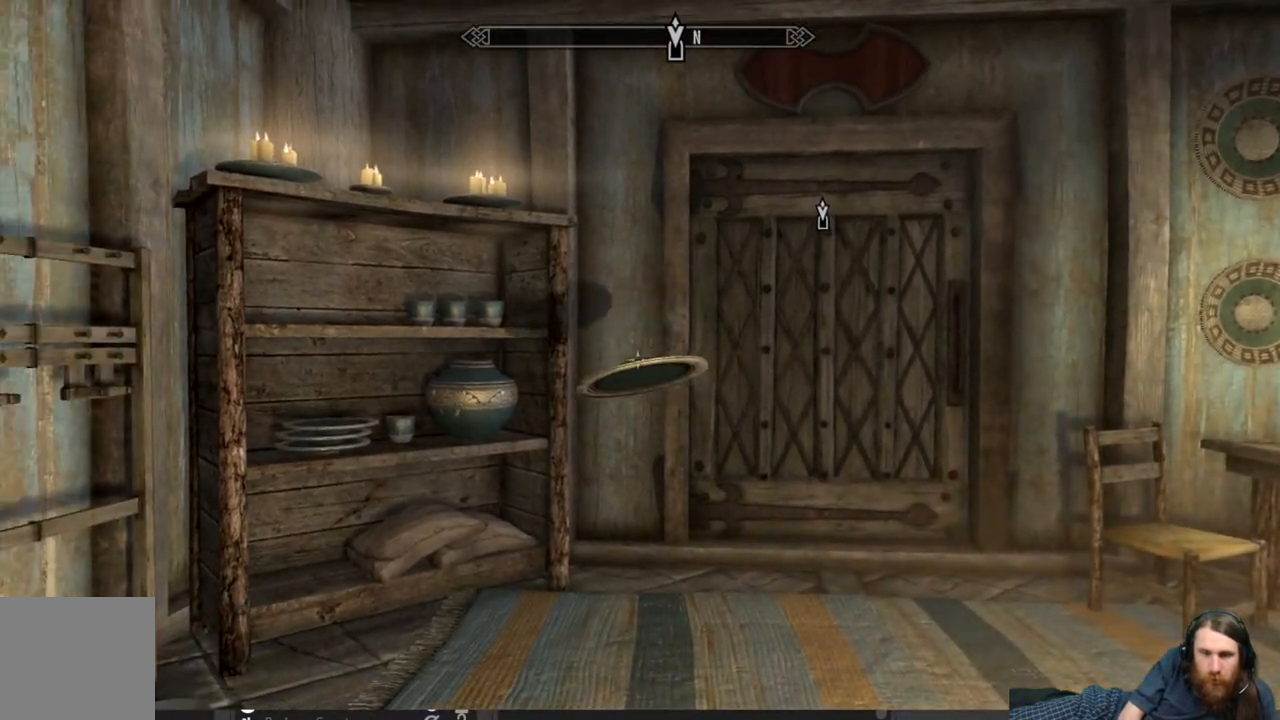
{"buttons": ["Y"], "left_stick": "down", "right_stick": "center", "events": [[350, "left_stick", "down"]]}
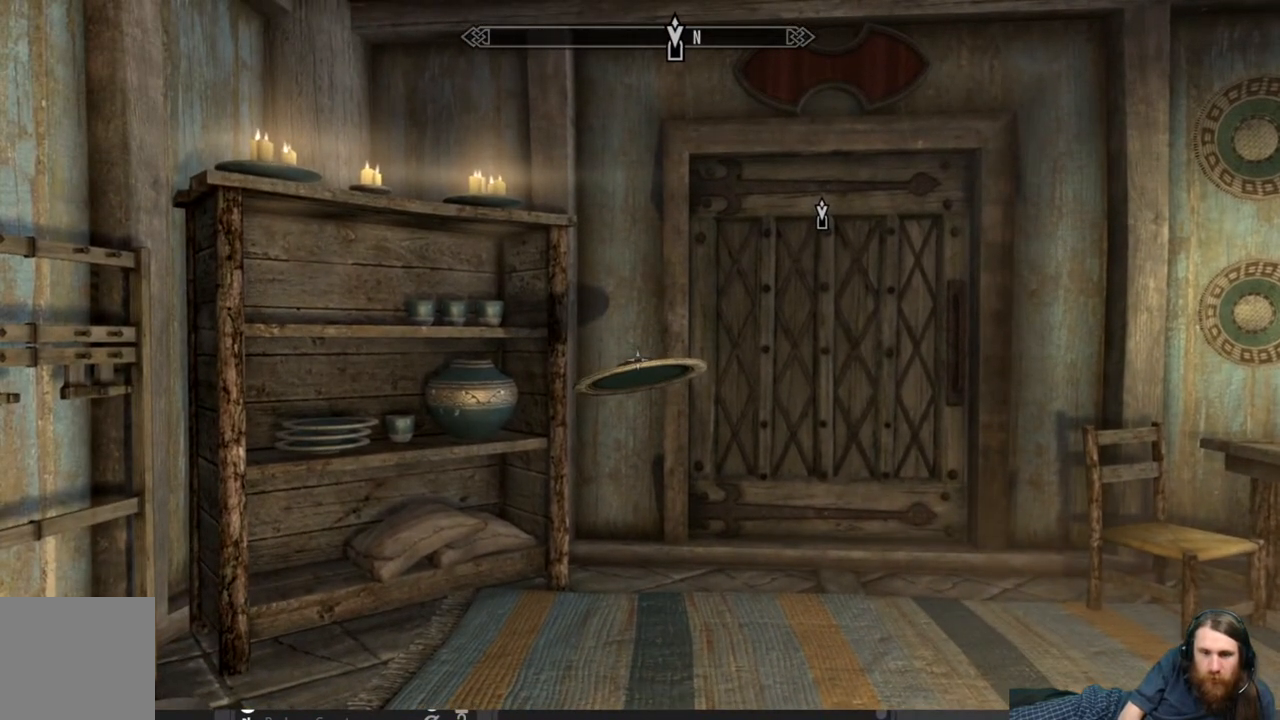
{"buttons": ["Y"], "left_stick": "center", "right_stick": "center", "events": [[100, "left_stick", "center"], [250, "right_stick", "down"], [433, "right_stick", "center"]]}
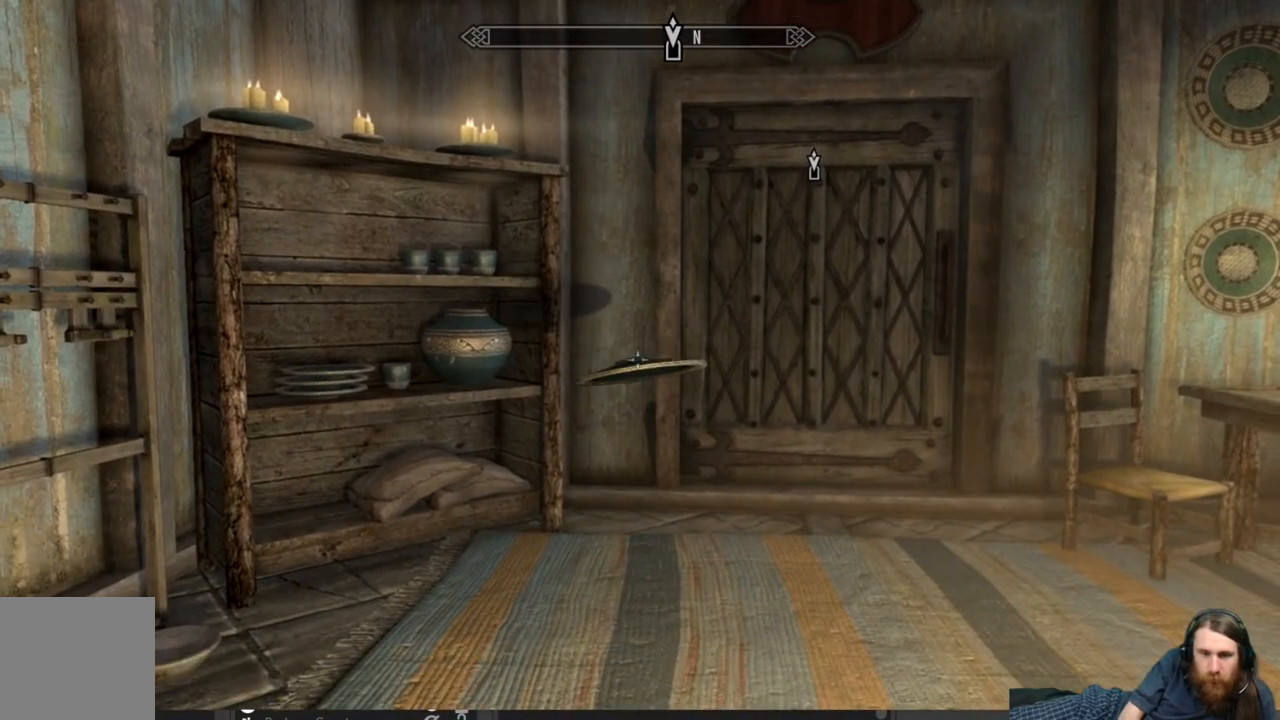
{"buttons": ["Y"], "left_stick": "center", "right_stick": "center", "events": []}
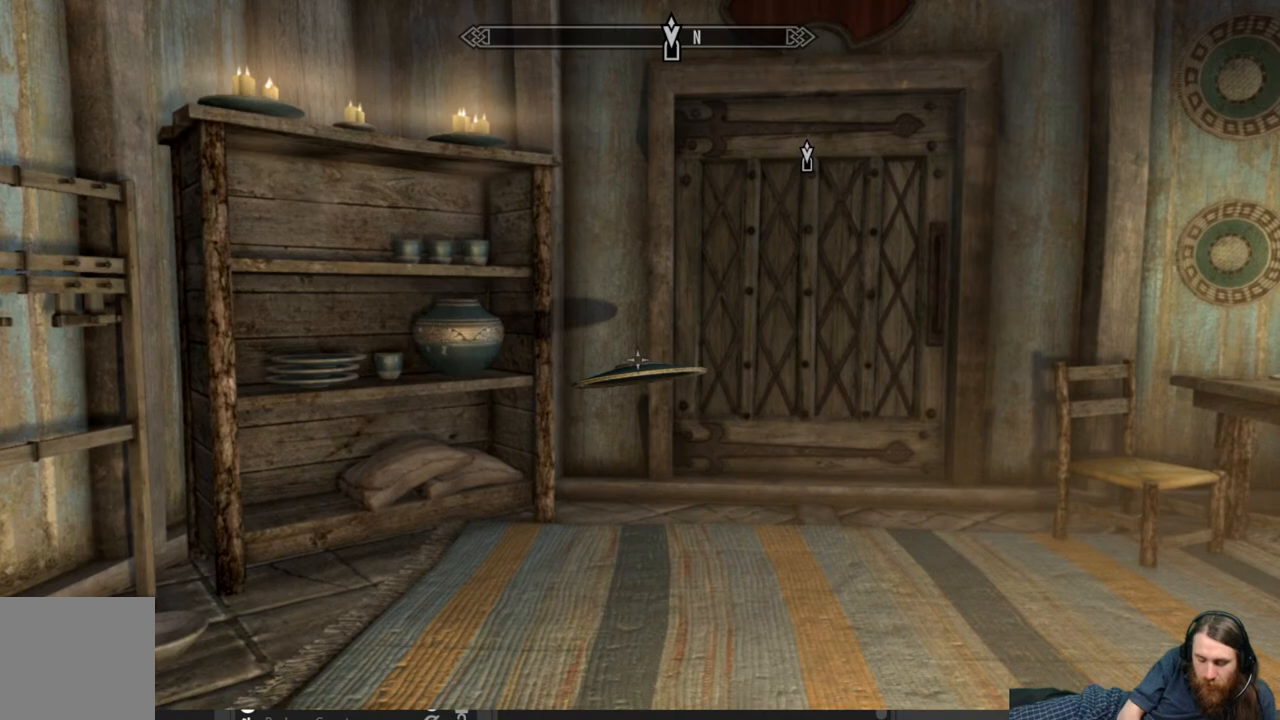
{"buttons": ["Y"], "left_stick": "center", "right_stick": "center", "events": []}
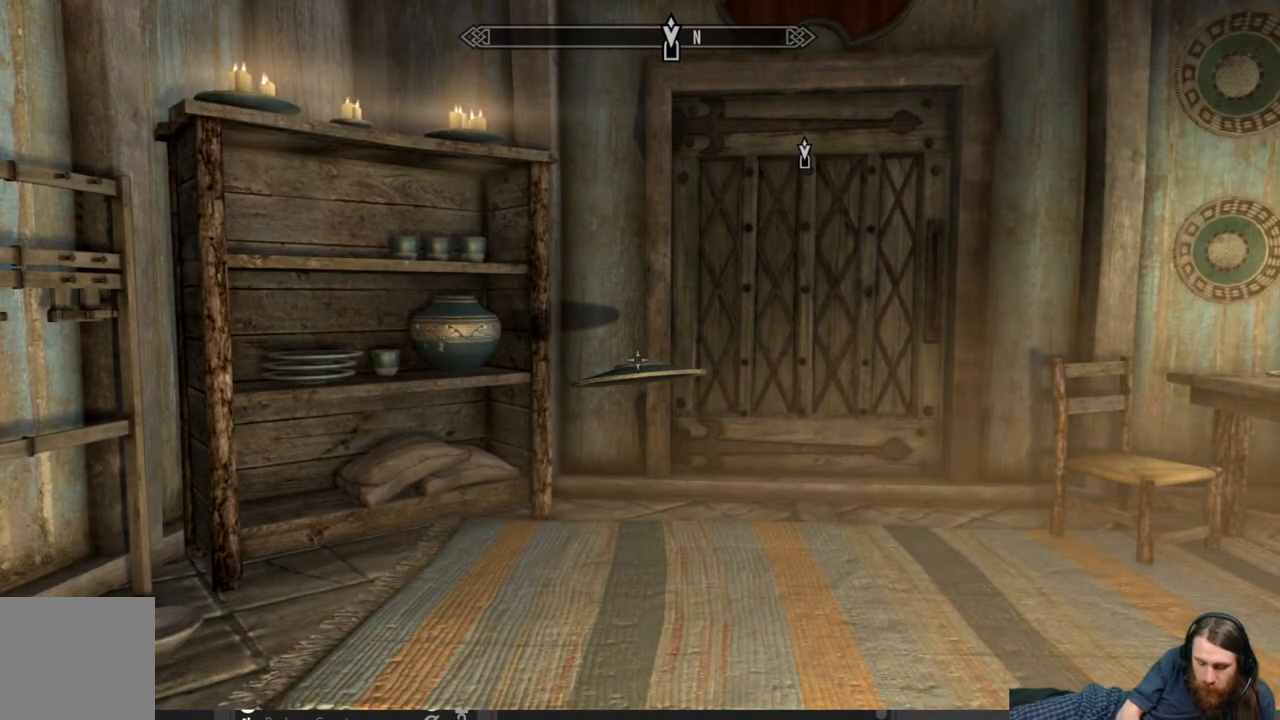
{"buttons": ["Y"], "left_stick": "center", "right_stick": "center", "events": []}
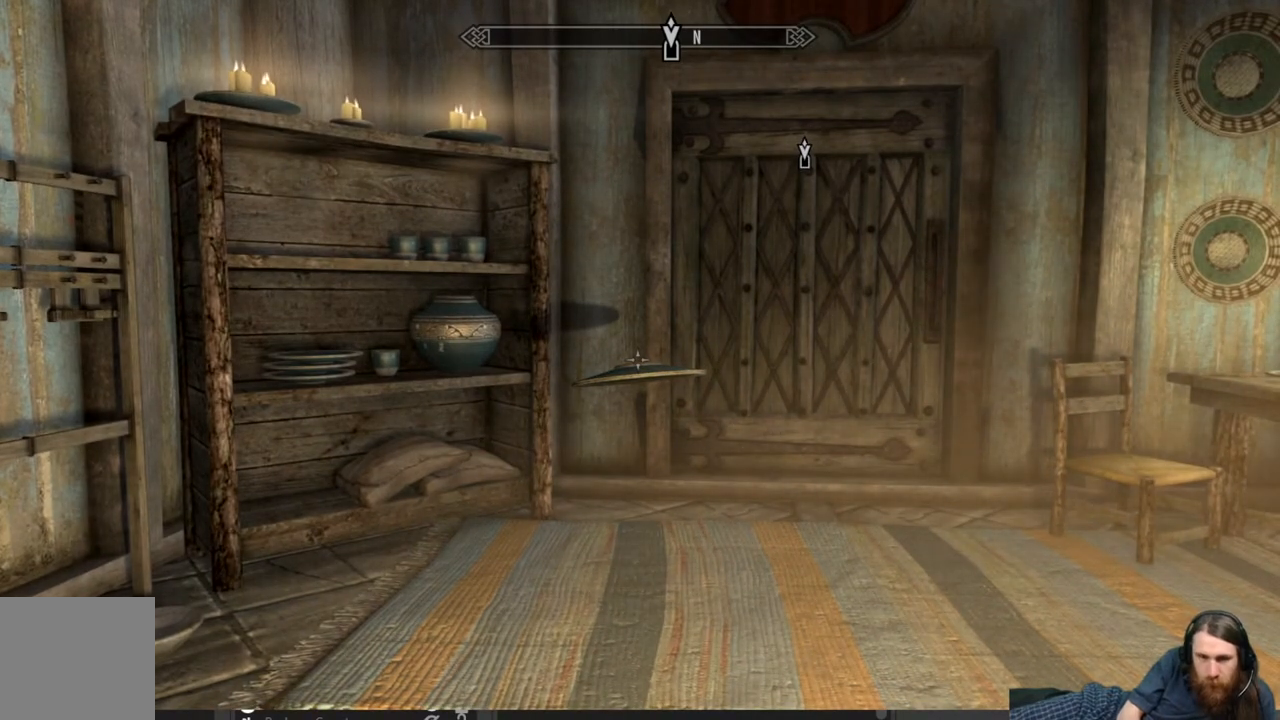
{"buttons": ["Y"], "left_stick": "center", "right_stick": "center", "events": []}
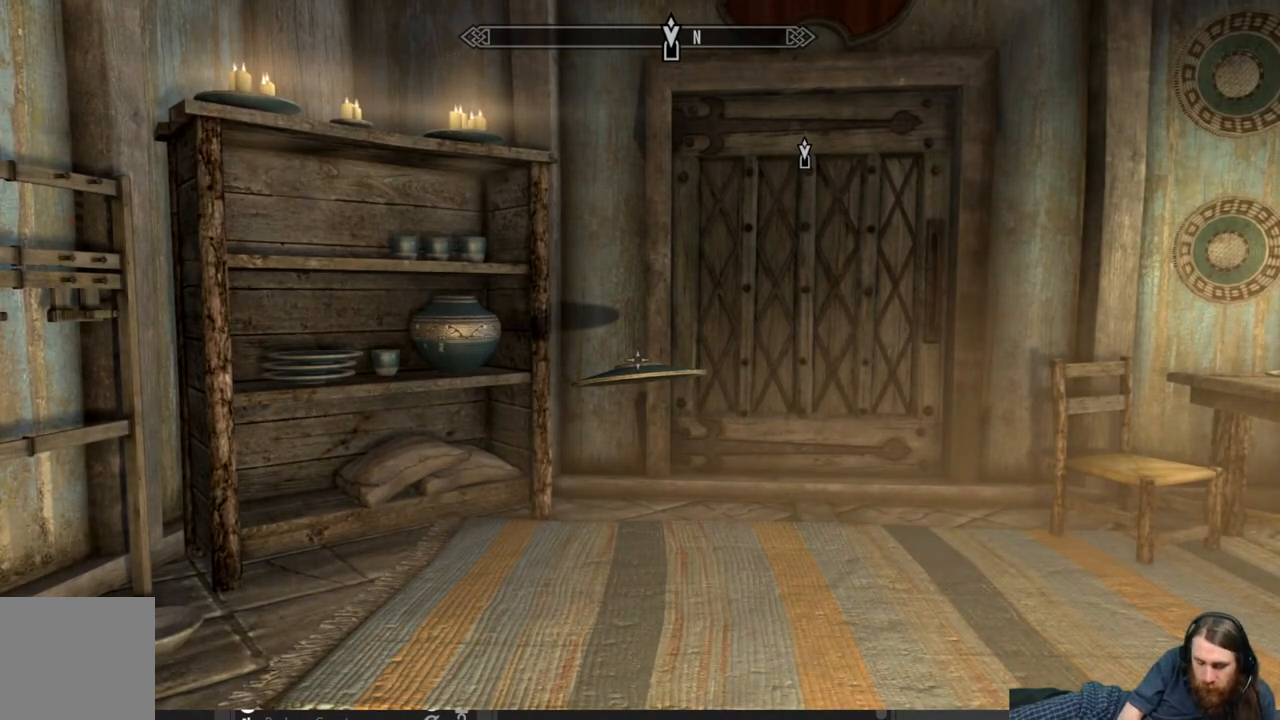
{"buttons": ["Y"], "left_stick": "center", "right_stick": "center", "events": [[367, "DPAD_RIGHT", "down"], [483, "DPAD_RIGHT", "up"]]}
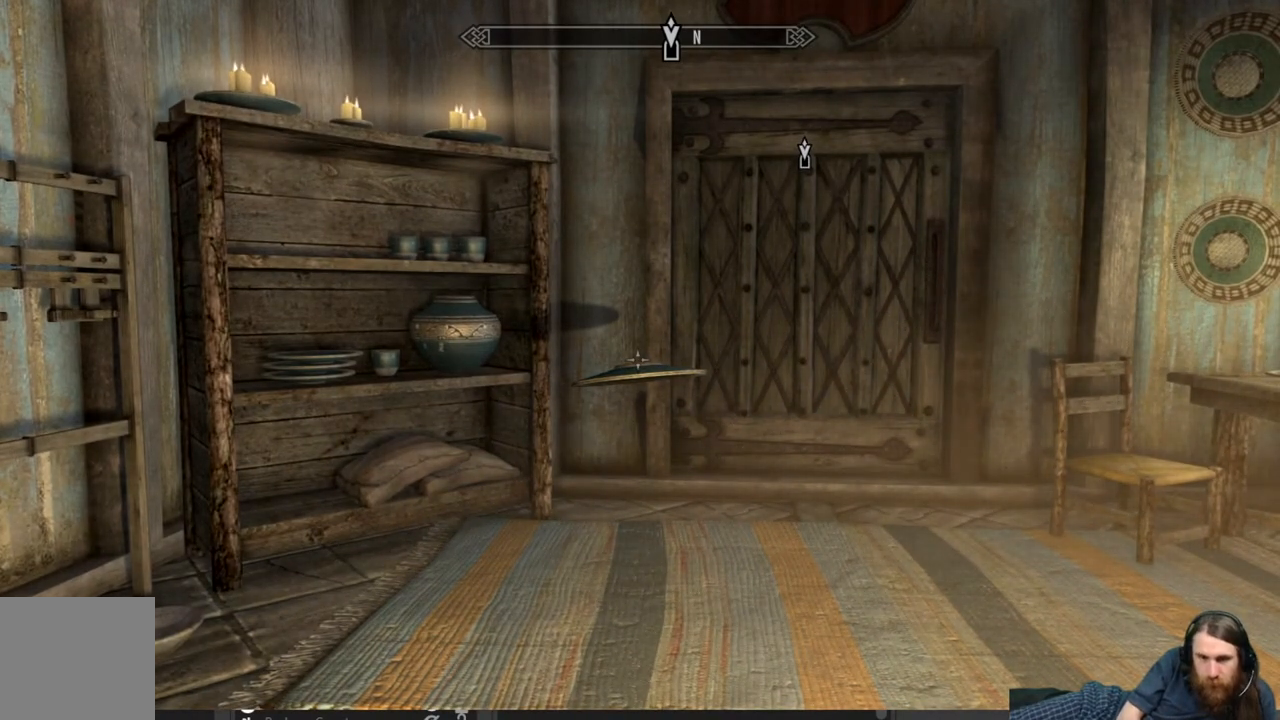
{"buttons": ["Y"], "left_stick": "center", "right_stick": "center", "events": [[233, "DPAD_LEFT", "down"], [383, "DPAD_LEFT", "up"]]}
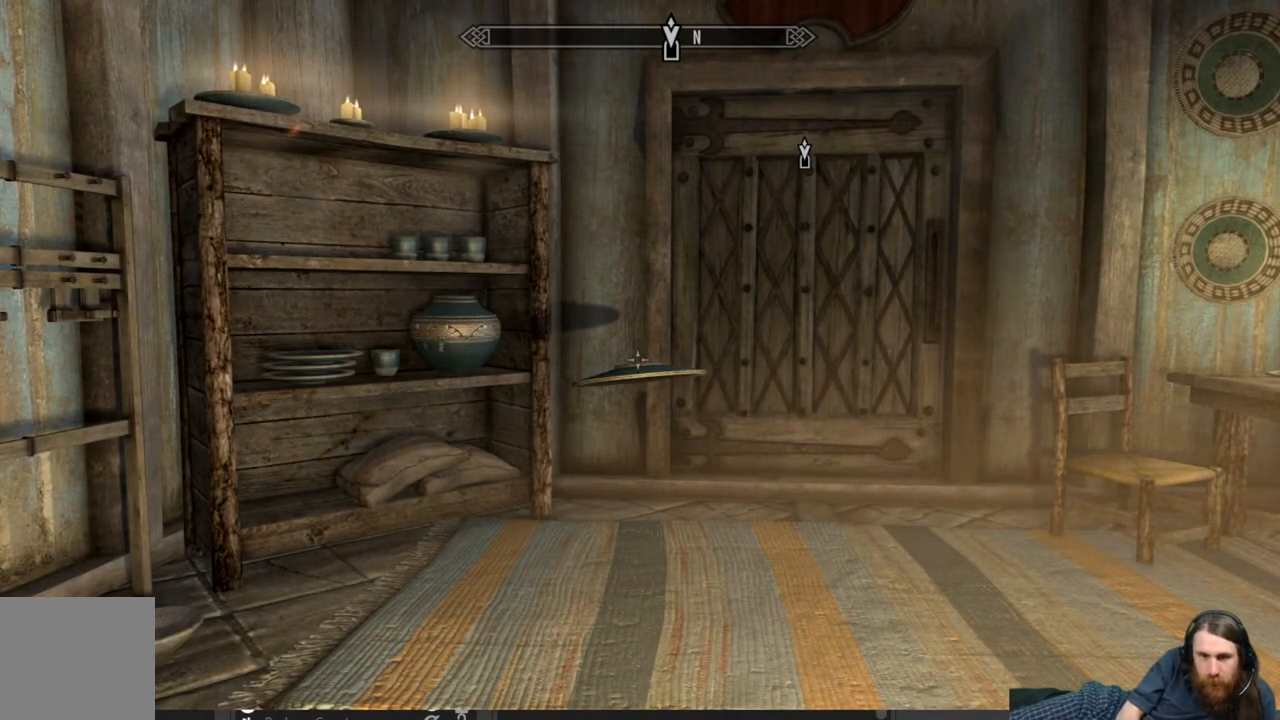
{"buttons": ["Y", "DPAD_DOWN"], "left_stick": "center", "right_stick": "center", "events": [[117, "DPAD_UP", "down"], [267, "DPAD_UP", "up"], [383, "DPAD_DOWN", "down"]]}
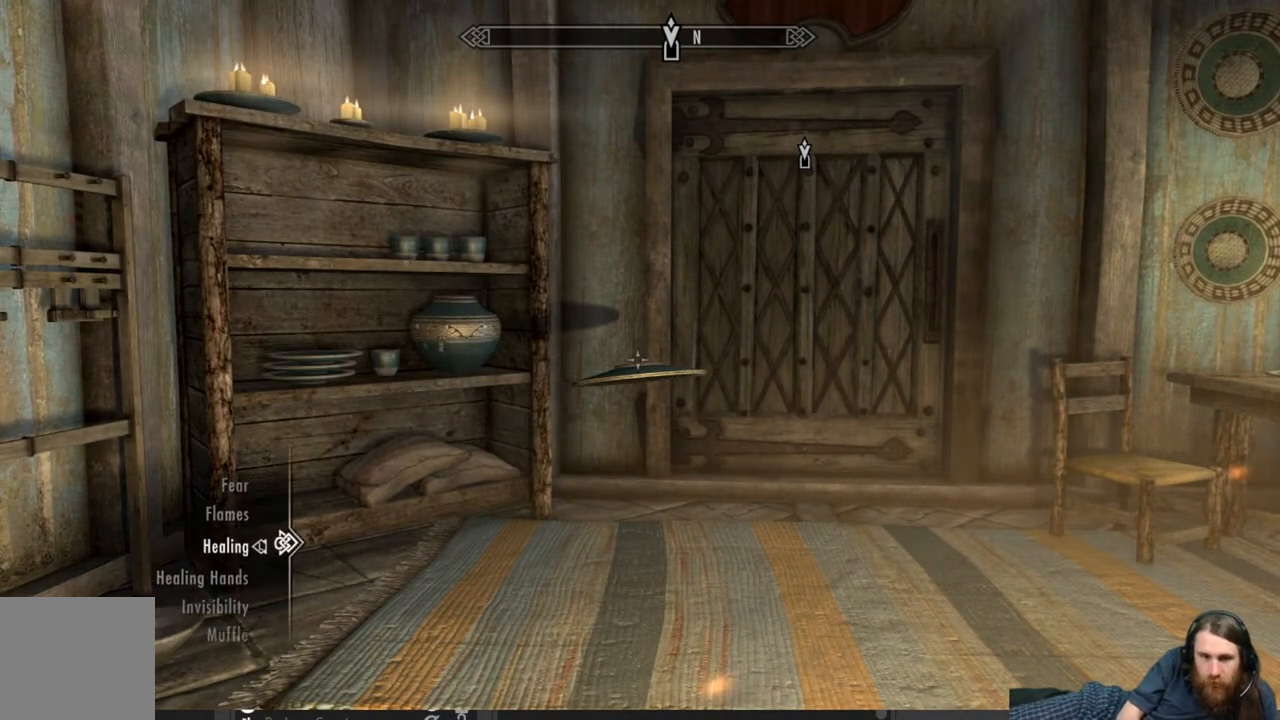
{"buttons": ["Y", "DPAD_UP"], "left_stick": "center", "right_stick": "center", "events": [[33, "DPAD_DOWN", "up"], [433, "DPAD_UP", "down"]]}
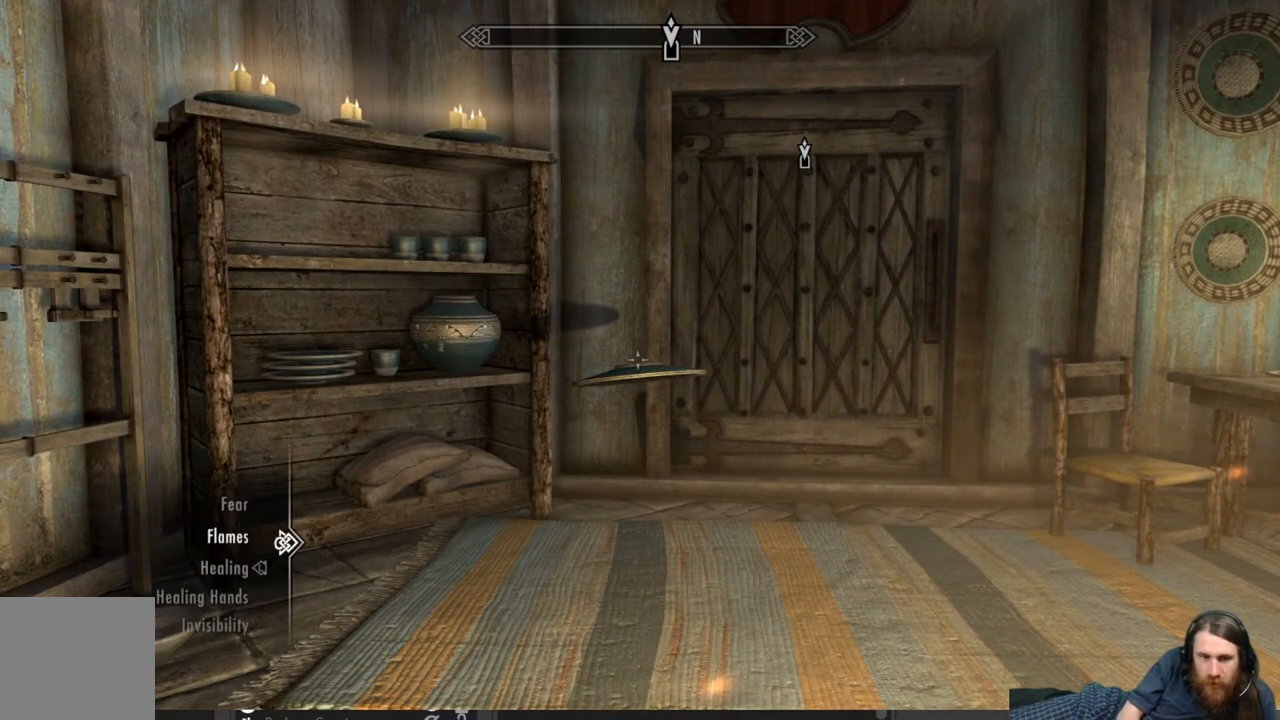
{"buttons": ["Y"], "left_stick": "center", "right_stick": "center", "events": [[33, "DPAD_UP", "up"], [267, "B", "down"], [400, "B", "up"]]}
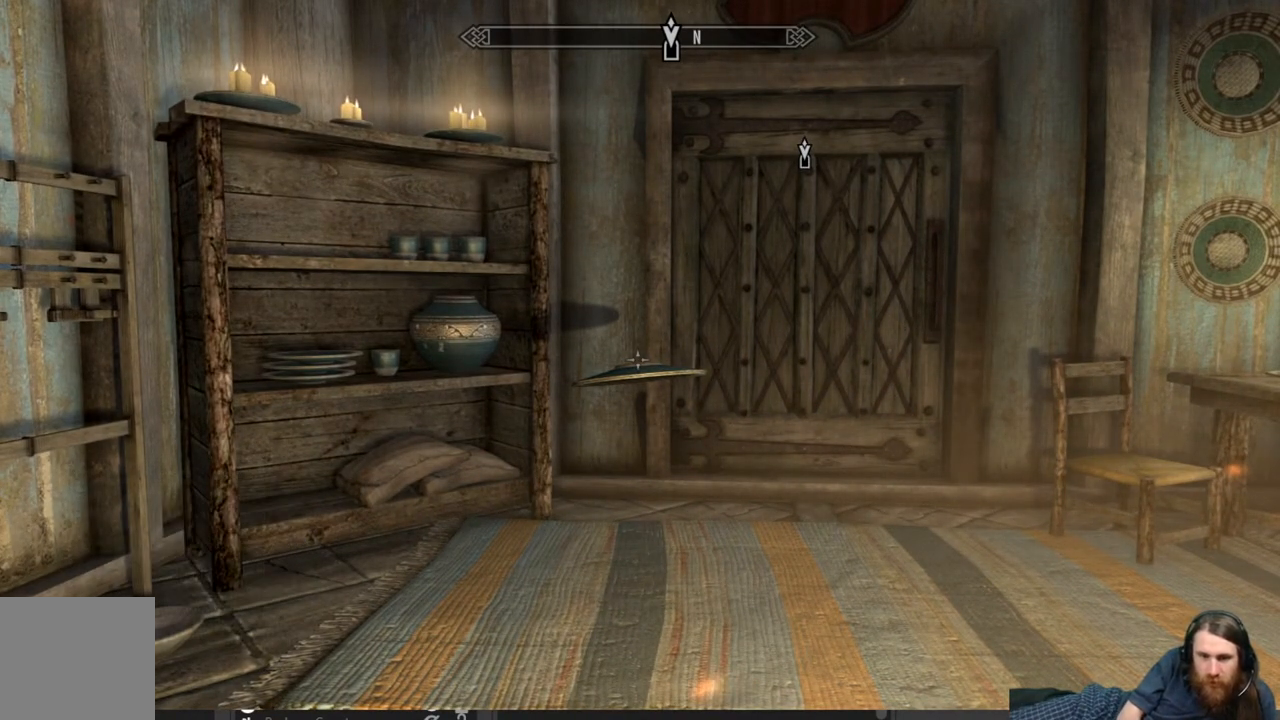
{"buttons": ["Y"], "left_stick": "center", "right_stick": "center", "events": []}
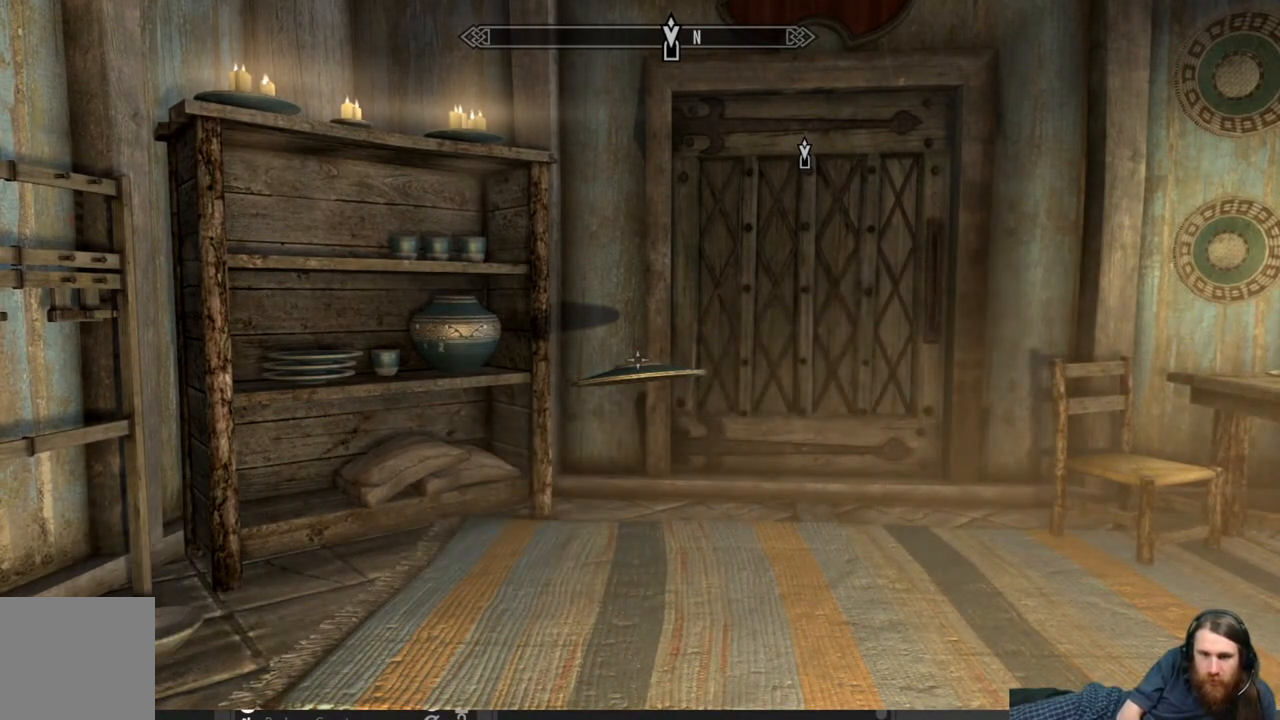
{"buttons": ["Y"], "left_stick": "center", "right_stick": "center", "events": [[83, "right_stick", "up"], [233, "right_stick", "center"], [383, "right_stick", "up-left"], [500, "right_stick", "center"]]}
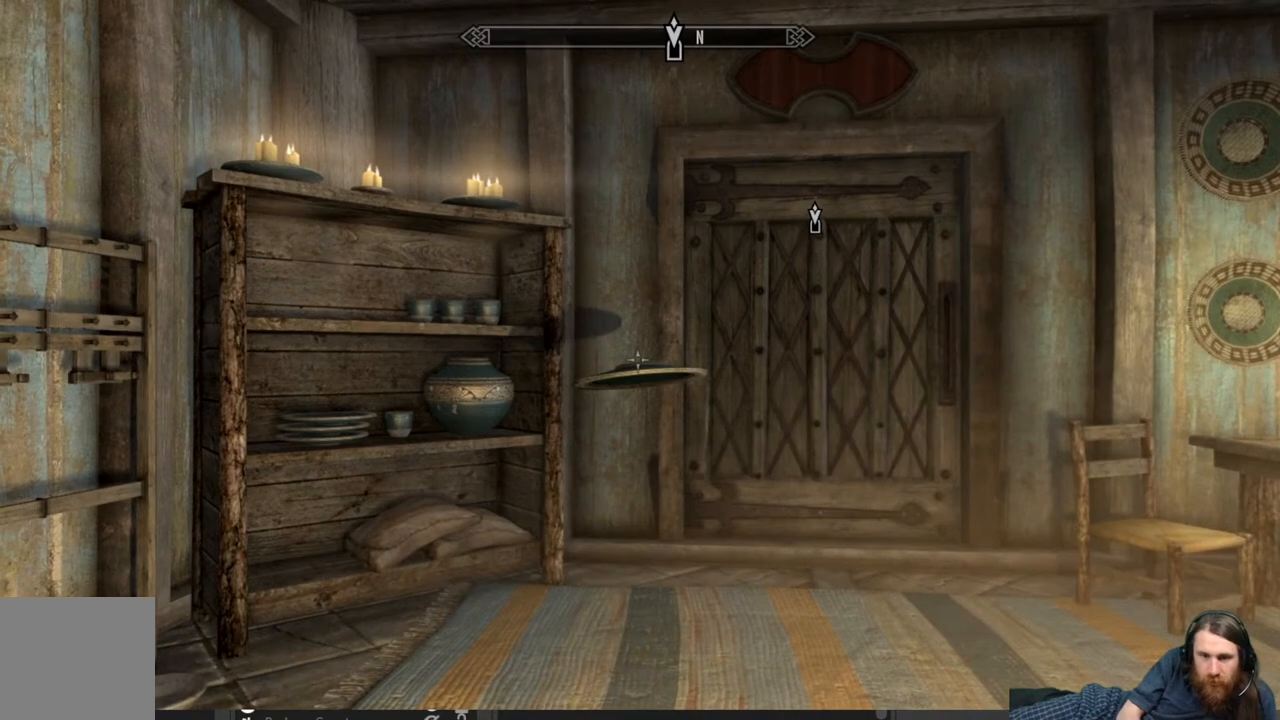
{"buttons": ["Y"], "left_stick": "center", "right_stick": "center", "events": [[267, "right_stick", "down-left"], [383, "right_stick", "center"]]}
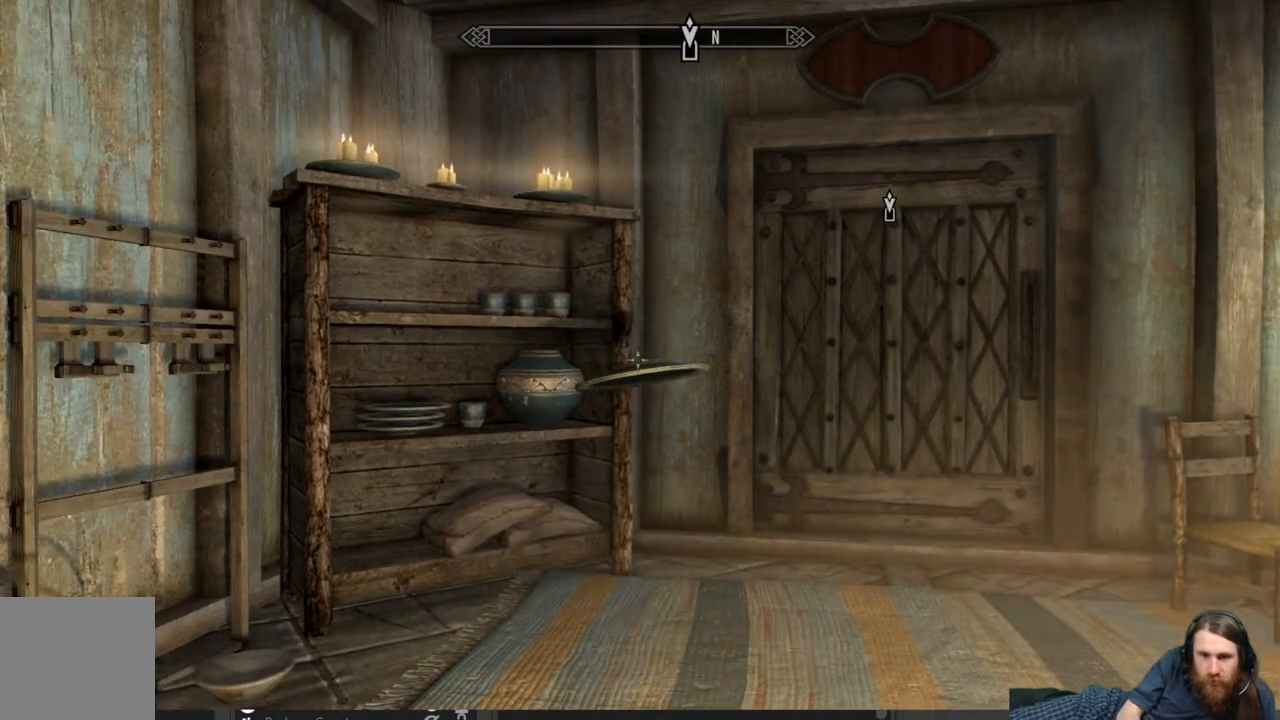
{"buttons": ["Y"], "left_stick": "center", "right_stick": "center", "events": [[33, "right_stick", "left"], [183, "right_stick", "center"]]}
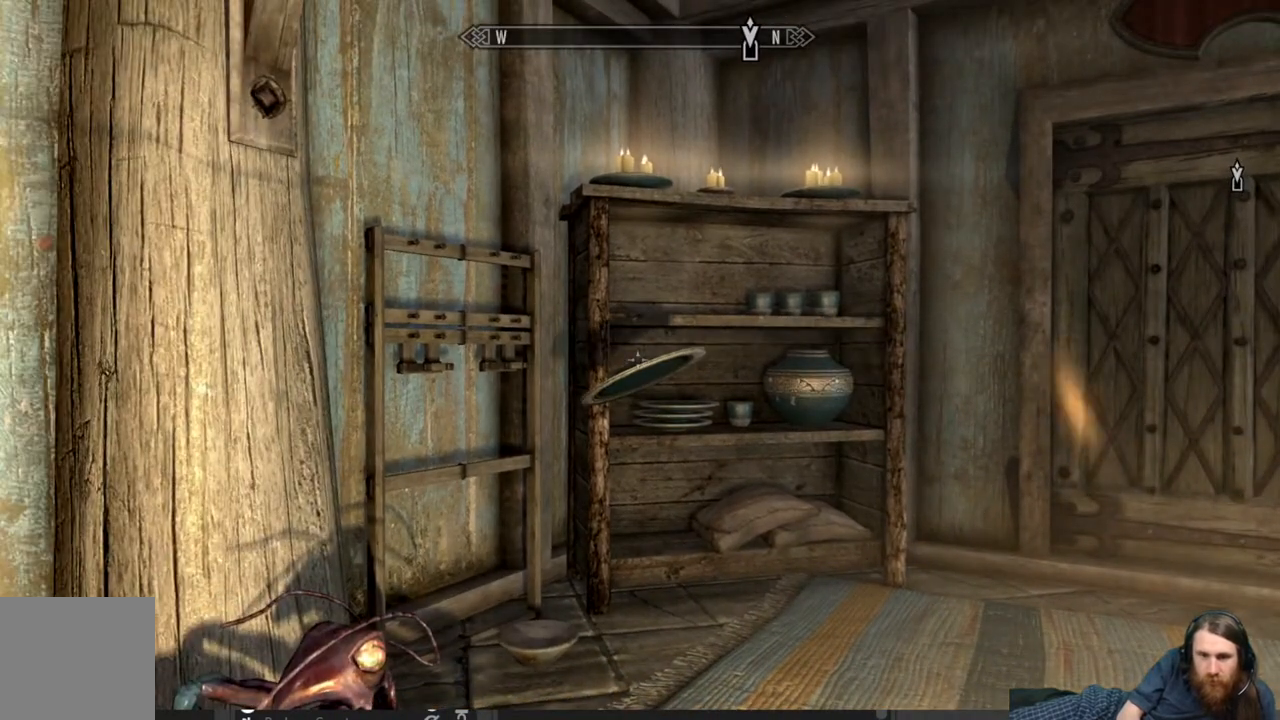
{"buttons": ["Y"], "left_stick": "center", "right_stick": "center", "events": []}
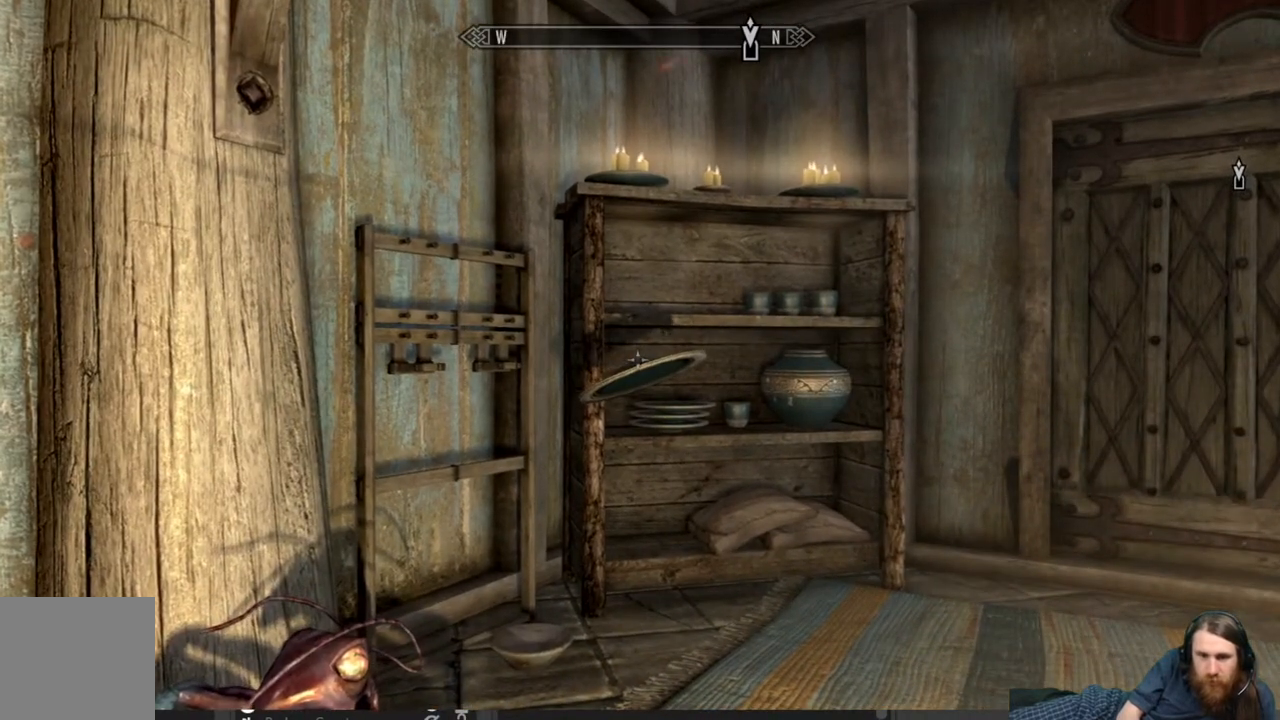
{"buttons": ["Y"], "left_stick": "center", "right_stick": "center", "events": [[83, "left_stick", "up"], [383, "left_stick", "center"]]}
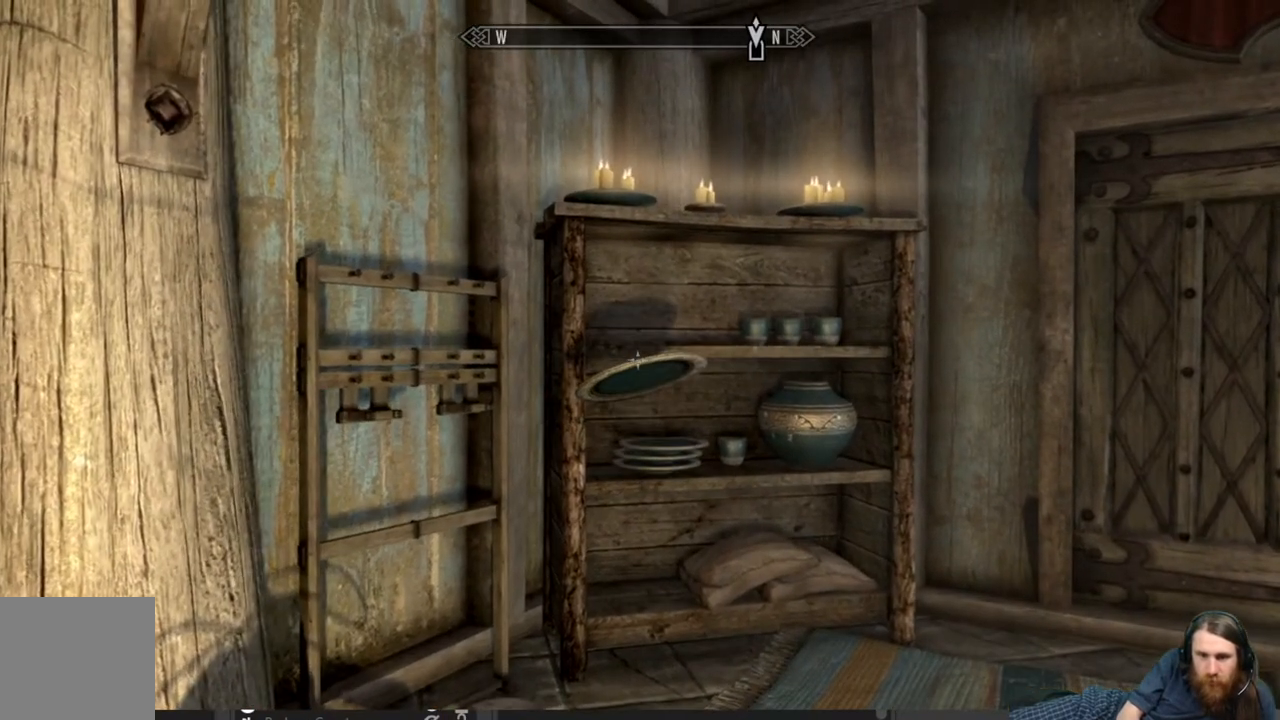
{"buttons": ["Y"], "left_stick": "center", "right_stick": "center", "events": [[267, "right_stick", "down"], [450, "right_stick", "center"]]}
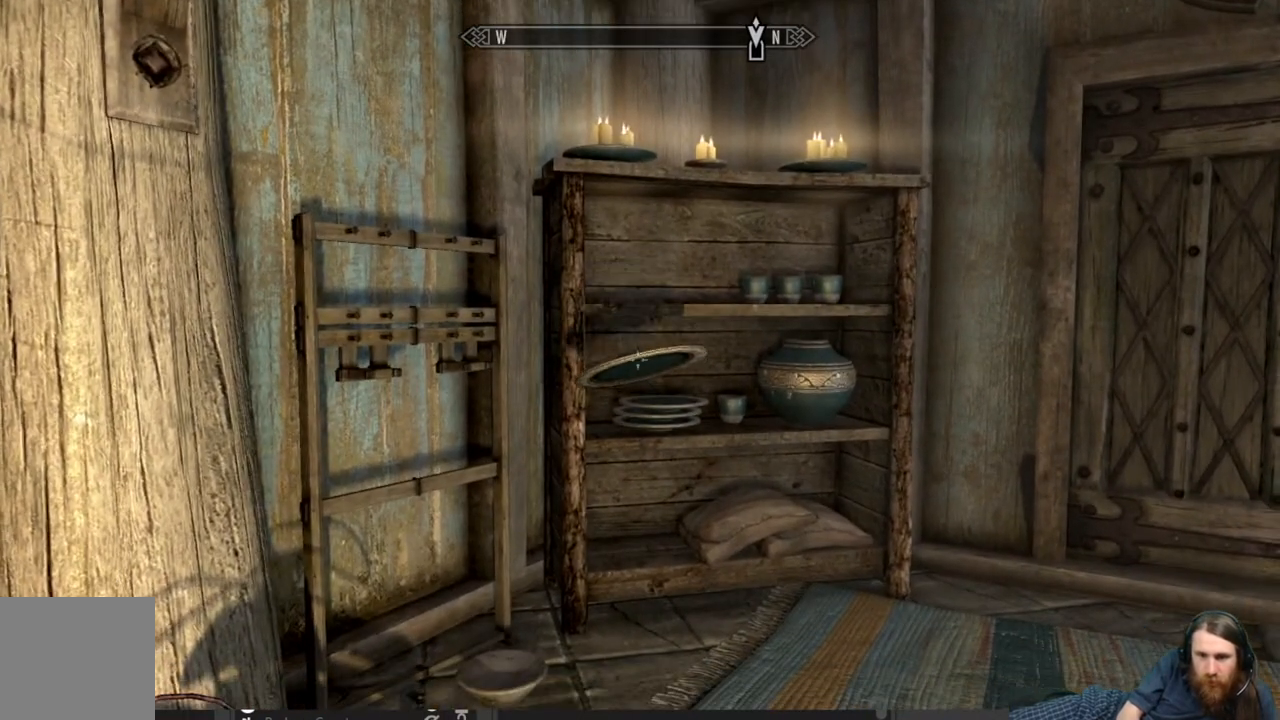
{"buttons": ["Y"], "left_stick": "center", "right_stick": "center", "events": [[150, "right_stick", "down"], [250, "right_stick", "center"]]}
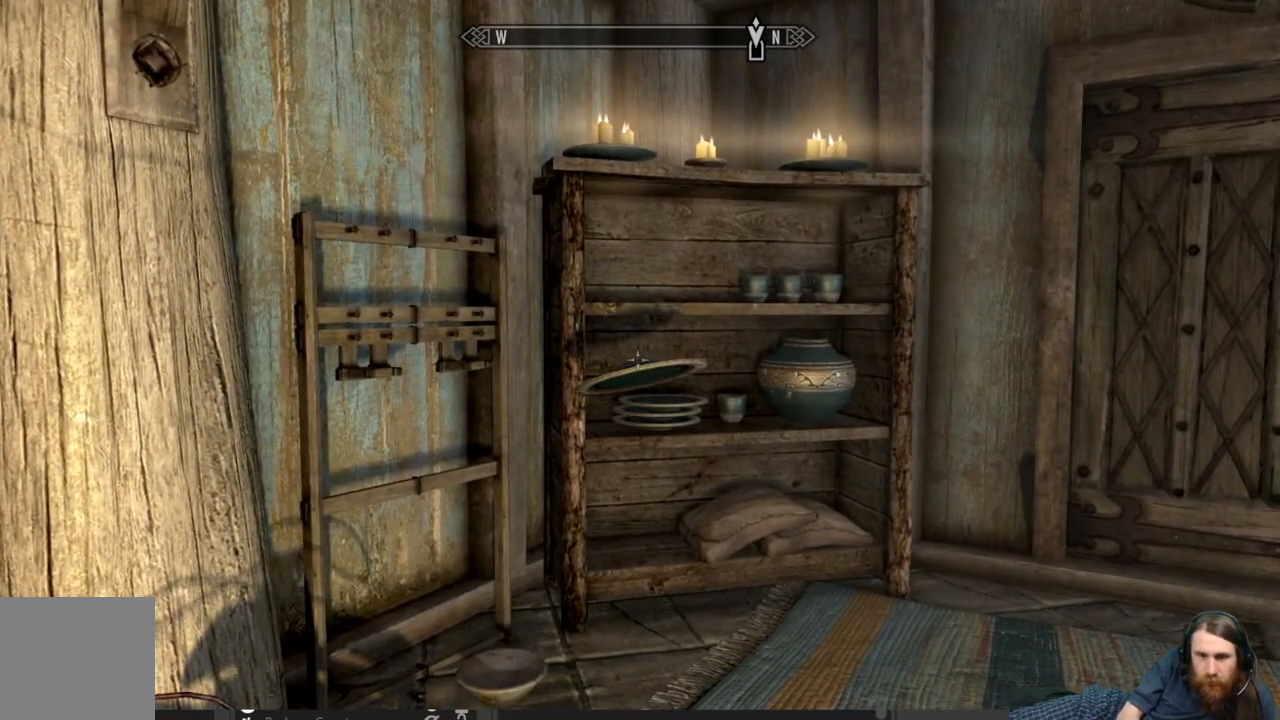
{"buttons": ["Y"], "left_stick": "center", "right_stick": "center", "events": [[33, "left_stick", "up"], [217, "left_stick", "center"]]}
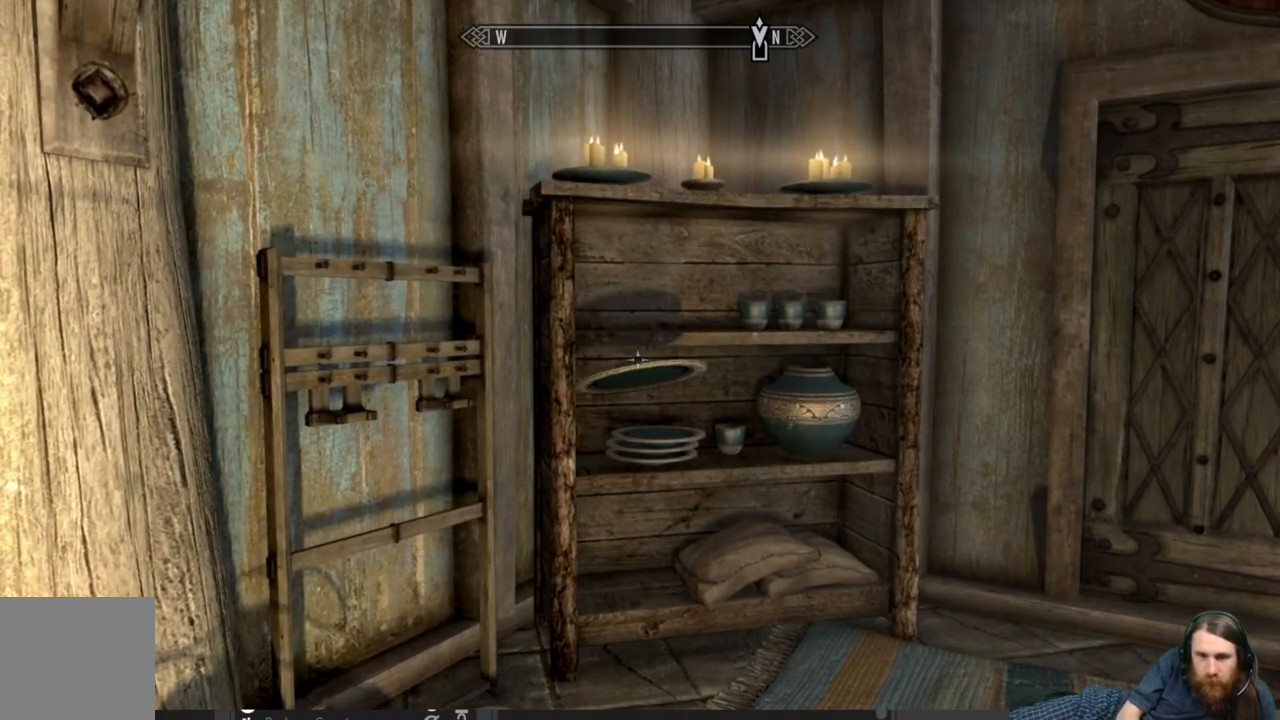
{"buttons": ["Y"], "left_stick": "center", "right_stick": "center", "events": [[150, "left_stick", "up"], [367, "left_stick", "center"]]}
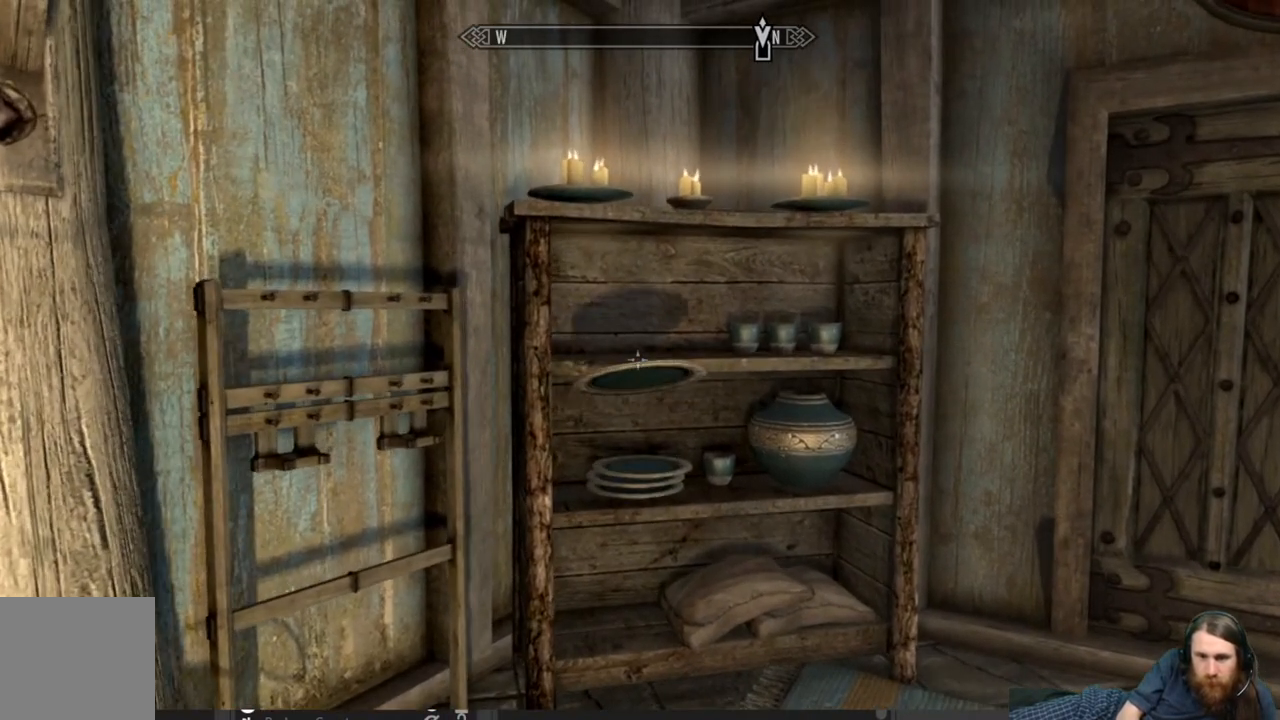
{"buttons": ["Y"], "left_stick": "center", "right_stick": "center", "events": []}
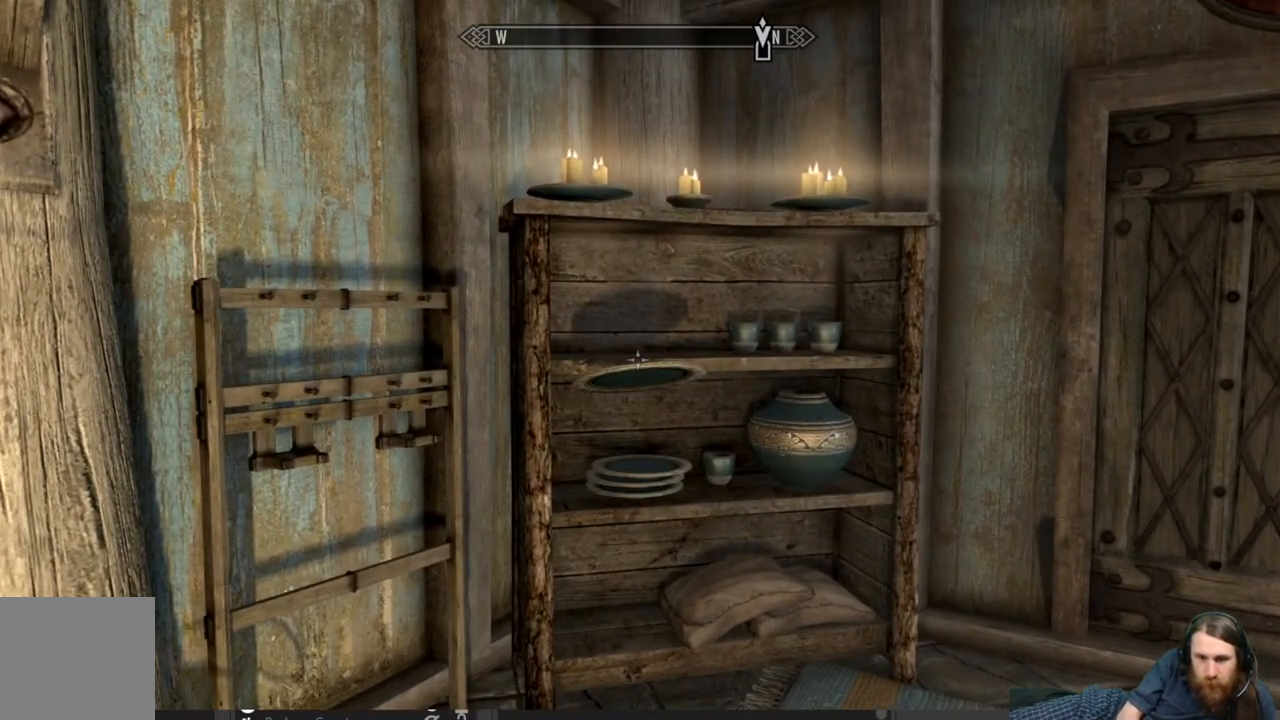
{"buttons": ["Y"], "left_stick": "center", "right_stick": "down", "events": [[67, "right_stick", "down"], [267, "right_stick", "center"], [383, "right_stick", "down"]]}
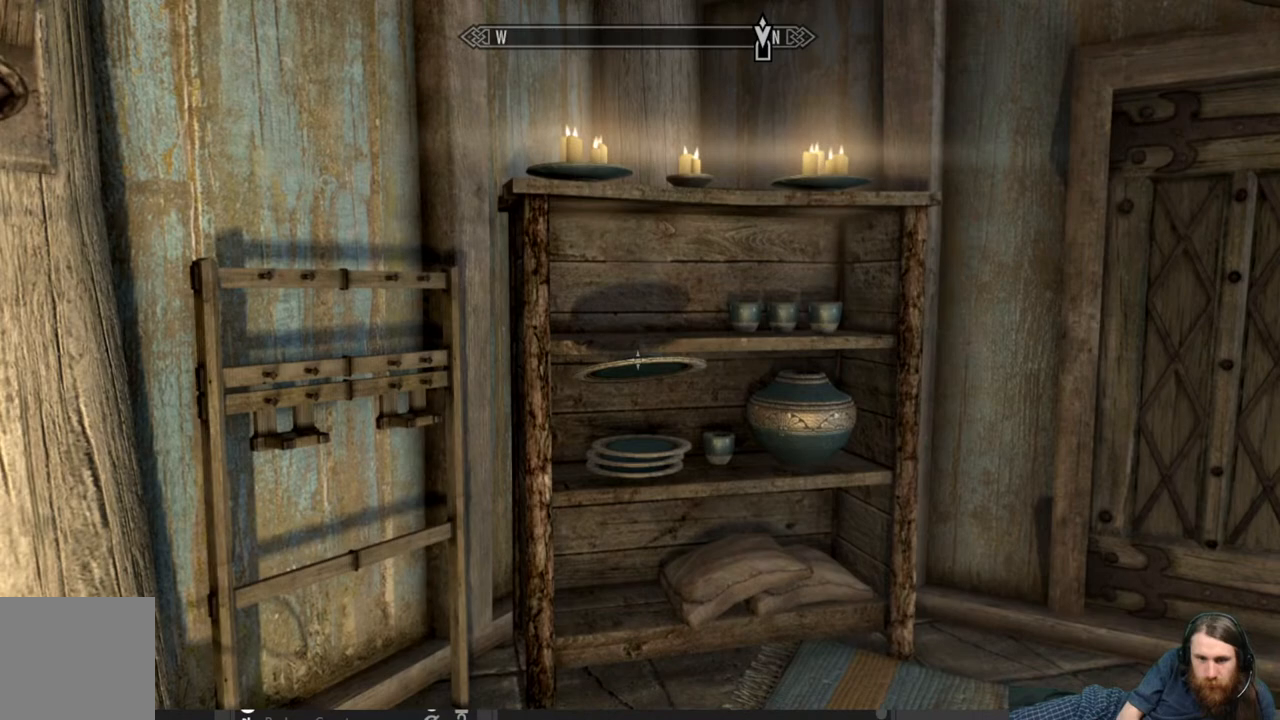
{"buttons": ["Y"], "left_stick": "center", "right_stick": "center", "events": [[100, "right_stick", "center"], [250, "left_stick", "up"], [333, "right_stick", "down"], [433, "right_stick", "center"], [467, "left_stick", "center"]]}
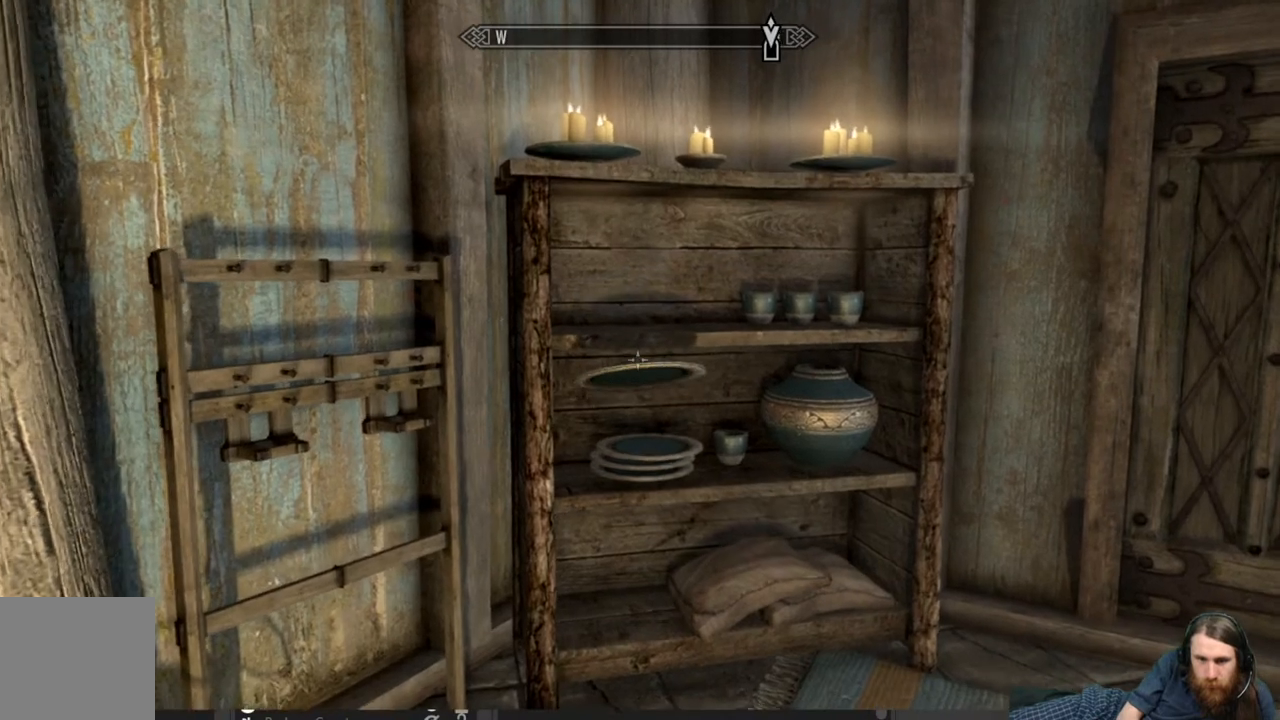
{"buttons": ["Y"], "left_stick": "up", "right_stick": "center", "events": [[133, "right_stick", "down"], [350, "right_stick", "center"], [467, "left_stick", "up"]]}
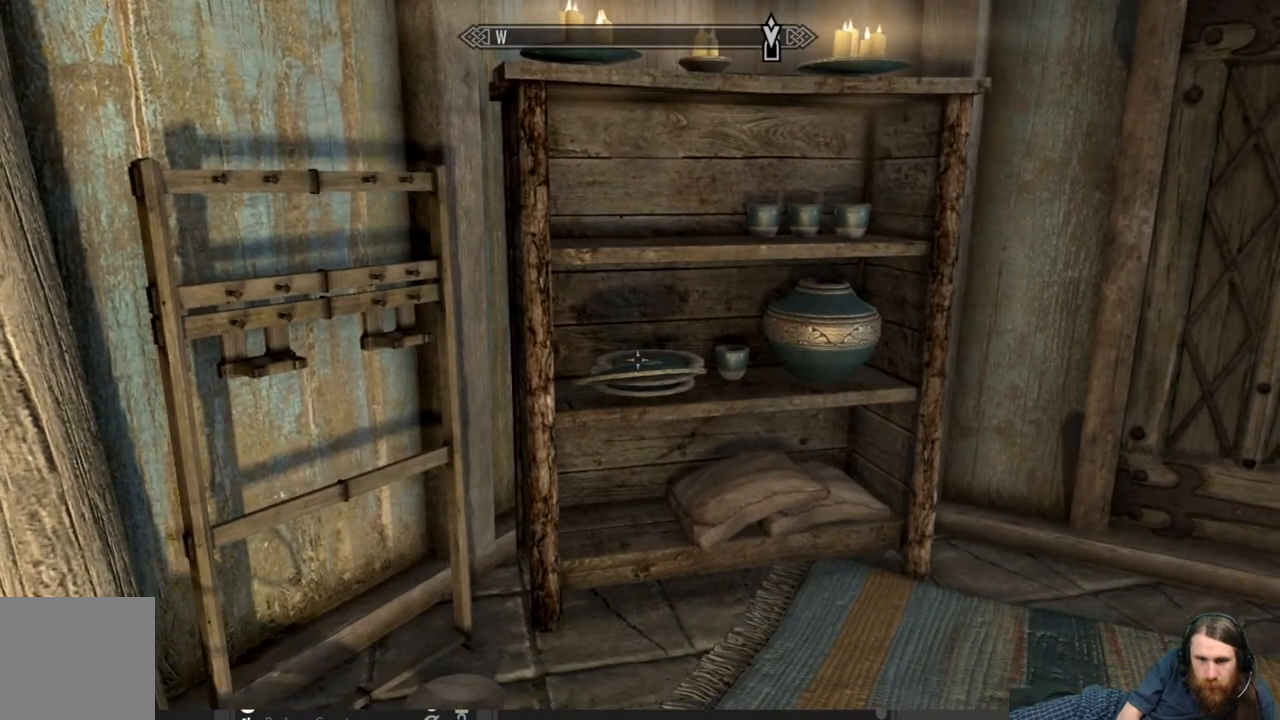
{"buttons": ["Y"], "left_stick": "center", "right_stick": "center", "events": [[150, "left_stick", "center"]]}
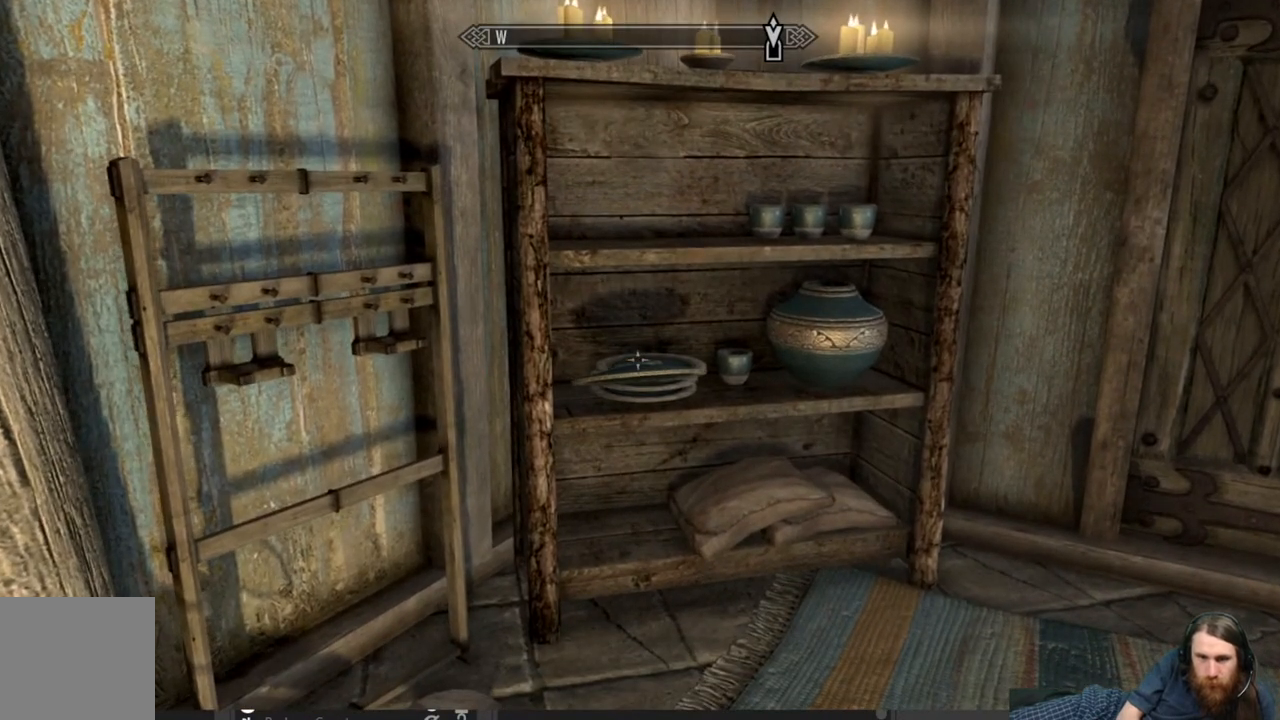
{"buttons": ["Y"], "left_stick": "center", "right_stick": "up", "events": [[33, "right_stick", "up"]]}
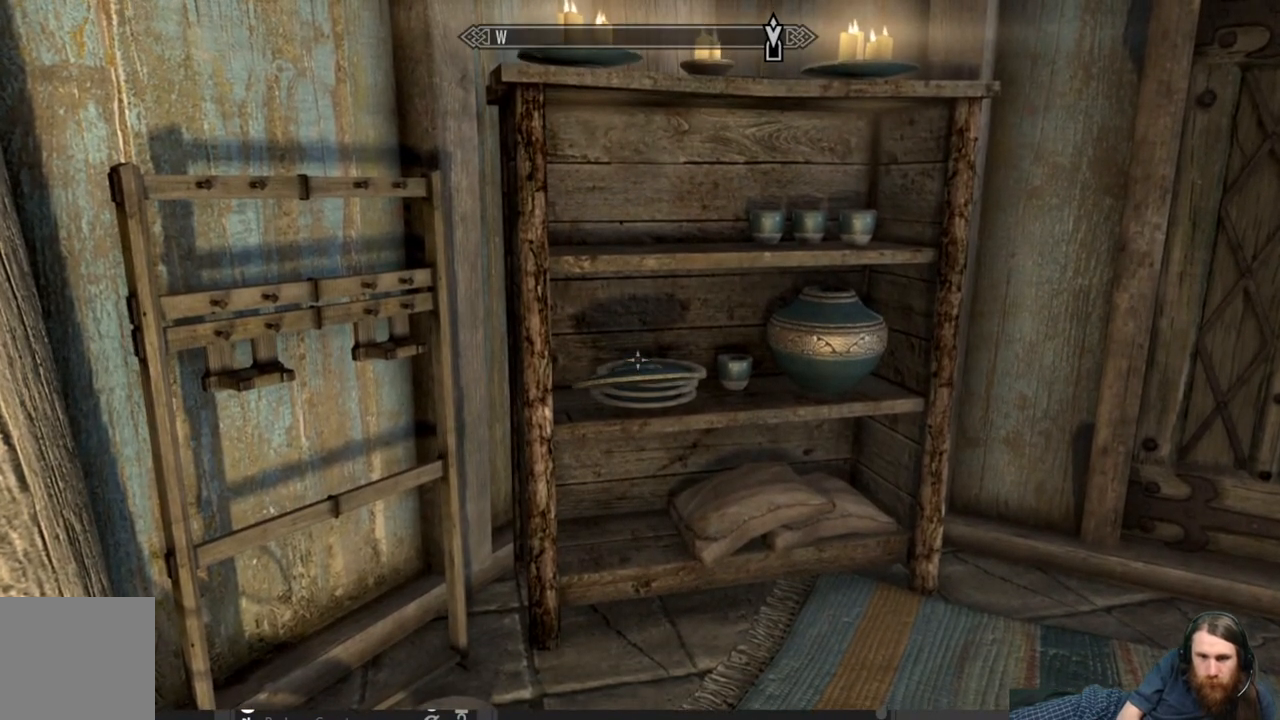
{"buttons": ["Y"], "left_stick": "up", "right_stick": "center", "events": [[300, "right_stick", "center"], [433, "left_stick", "up"]]}